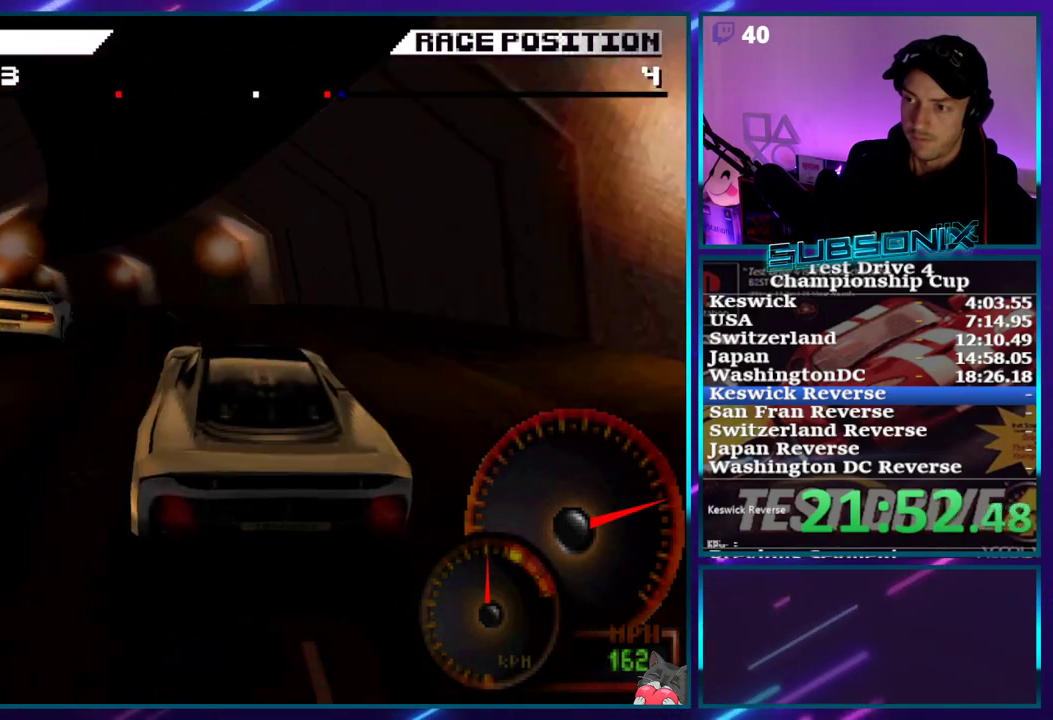
Gameplay with a controller (PlayStation layout); each line is a JSON object with the inputs held at the frame after it. "events" lists button and stick changes between this image and that frame as [ms after this image, input, new state], when the widget could be followed in between. Not read: L3 R3 left_stick.
{"buttons": ["CROSS", "DPAD_LEFT"], "right_stick": "center", "events": []}
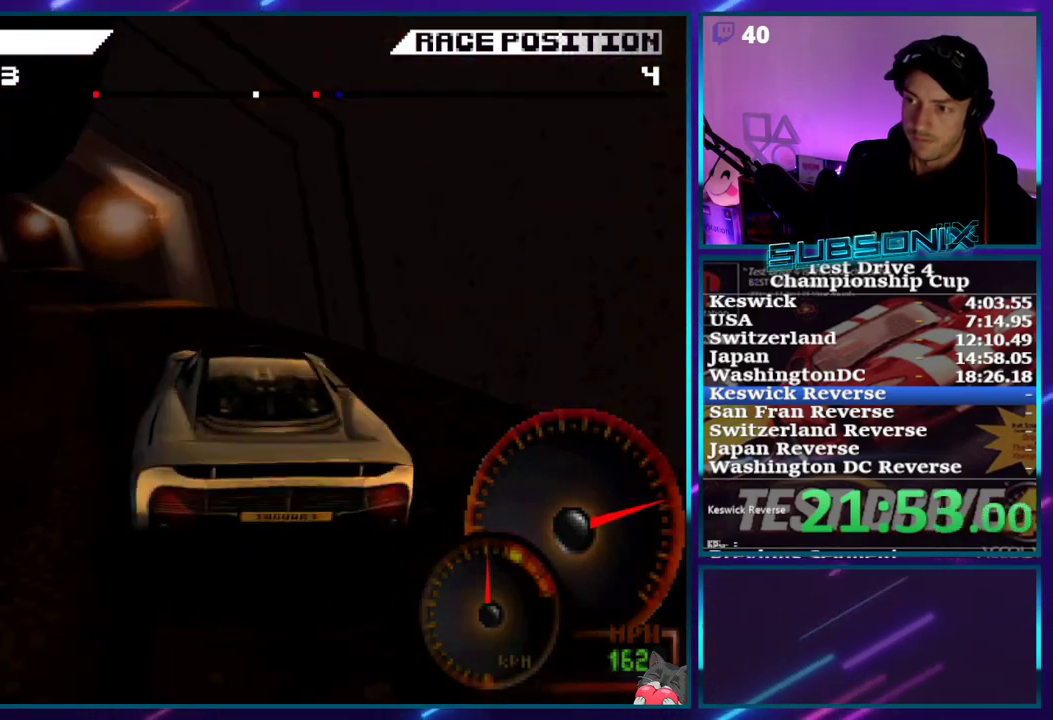
{"buttons": ["CROSS"], "right_stick": "center", "events": [[50, "DPAD_LEFT", "up"]]}
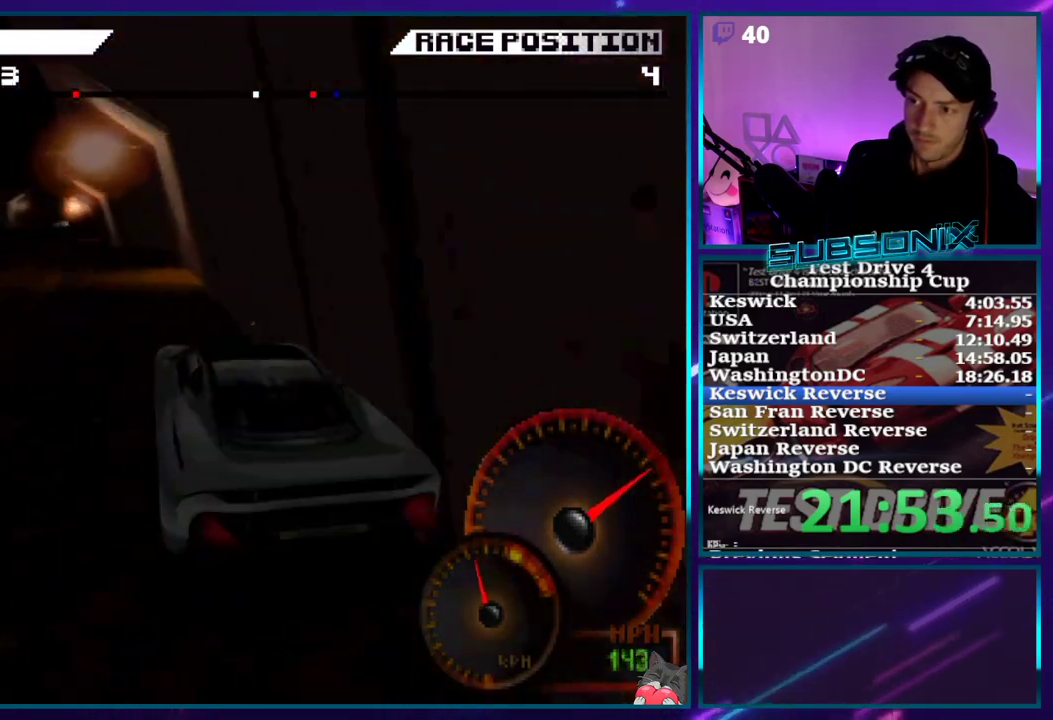
{"buttons": ["CROSS"], "right_stick": "center", "events": [[117, "DPAD_LEFT", "down"], [483, "DPAD_LEFT", "up"]]}
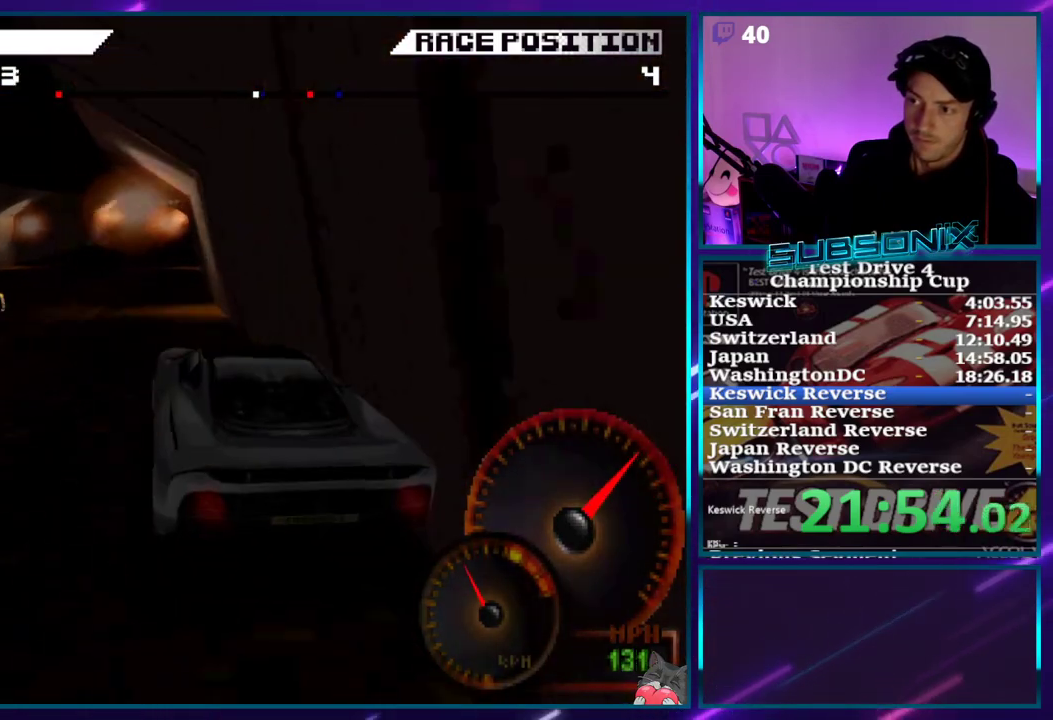
{"buttons": ["CROSS", "DPAD_RIGHT"], "right_stick": "center", "events": [[133, "DPAD_LEFT", "down"], [267, "DPAD_LEFT", "up"], [417, "DPAD_RIGHT", "down"]]}
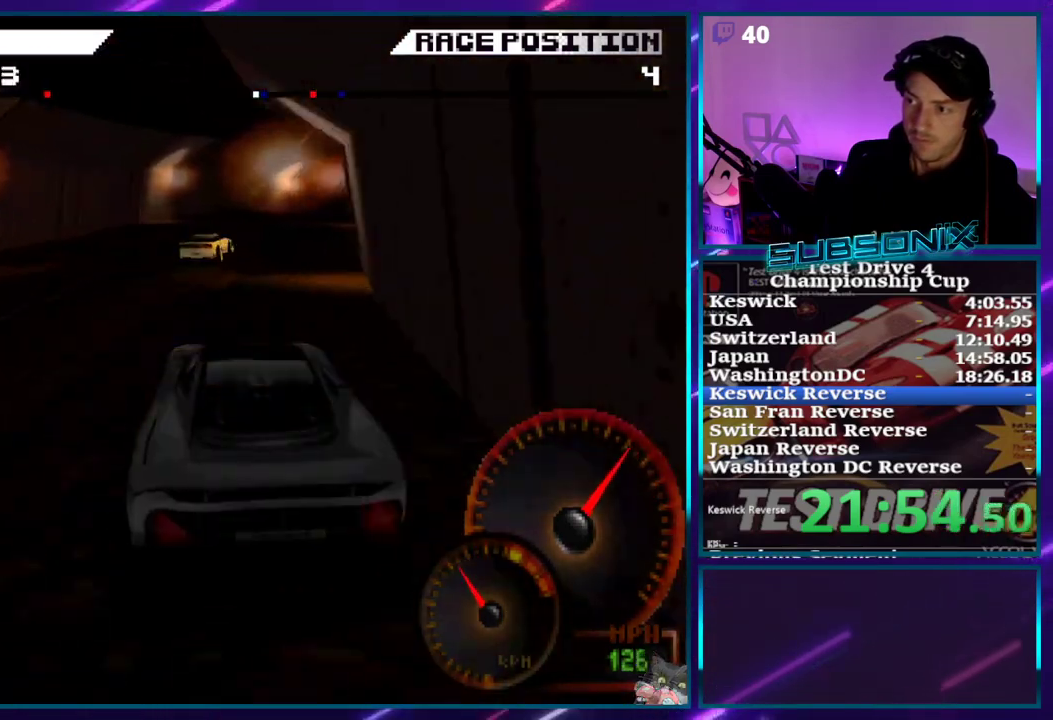
{"buttons": ["CROSS", "DPAD_RIGHT"], "right_stick": "center", "events": [[350, "DPAD_RIGHT", "up"], [450, "DPAD_RIGHT", "down"]]}
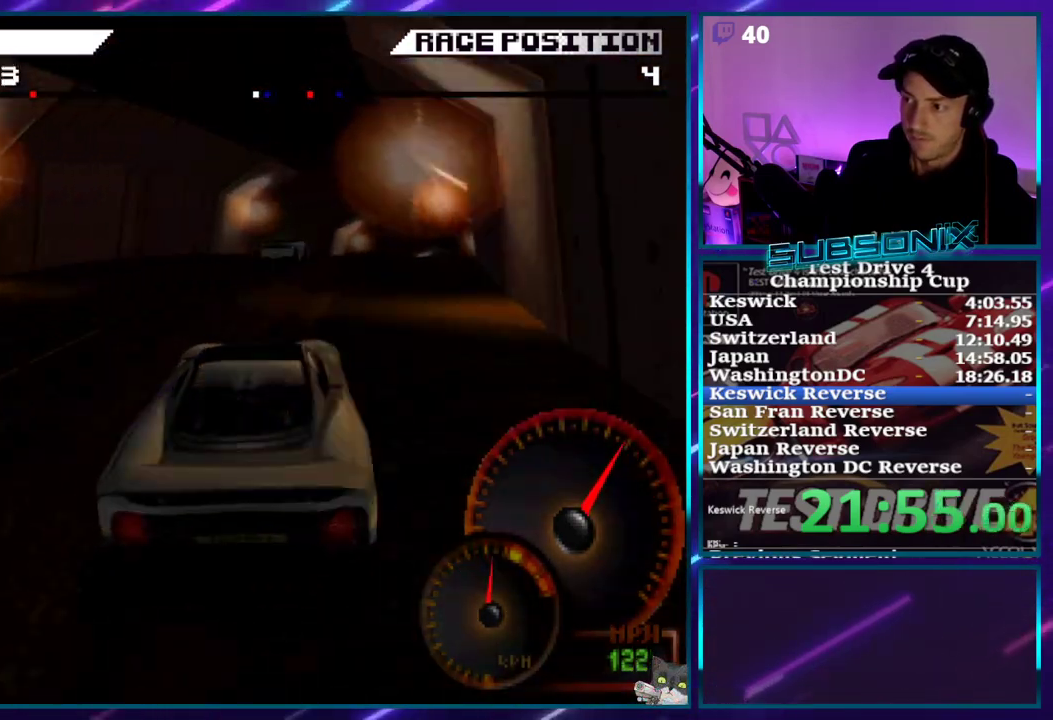
{"buttons": ["CROSS", "DPAD_RIGHT"], "right_stick": "center", "events": []}
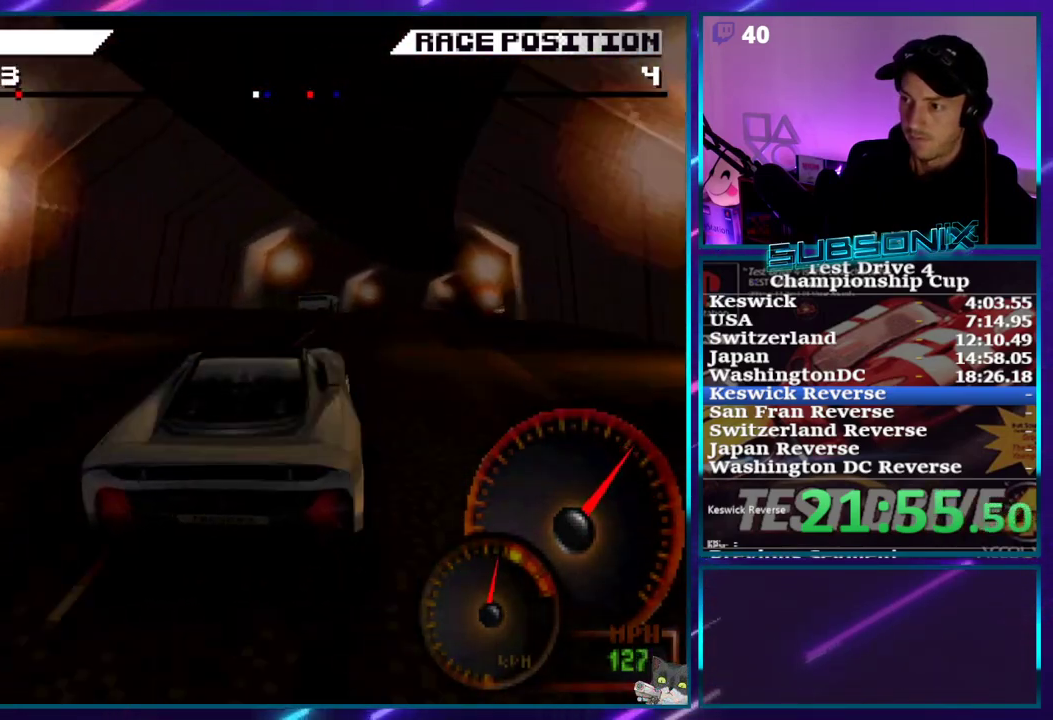
{"buttons": ["CROSS", "DPAD_RIGHT"], "right_stick": "center", "events": []}
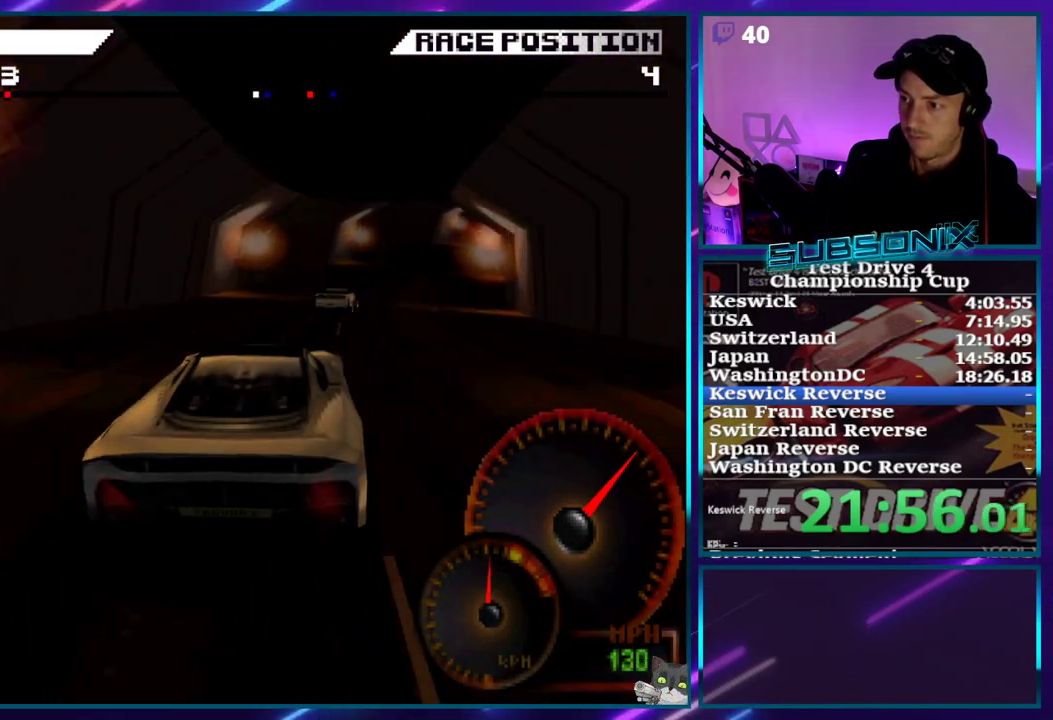
{"buttons": ["CROSS", "DPAD_RIGHT"], "right_stick": "center", "events": []}
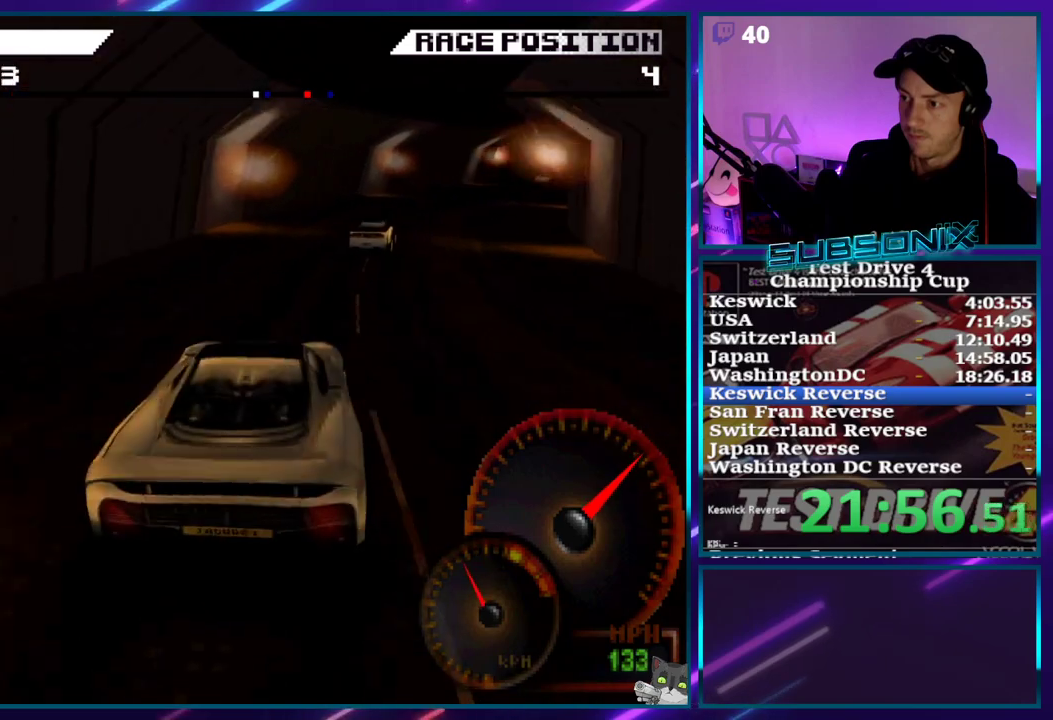
{"buttons": ["CROSS", "DPAD_RIGHT"], "right_stick": "center", "events": []}
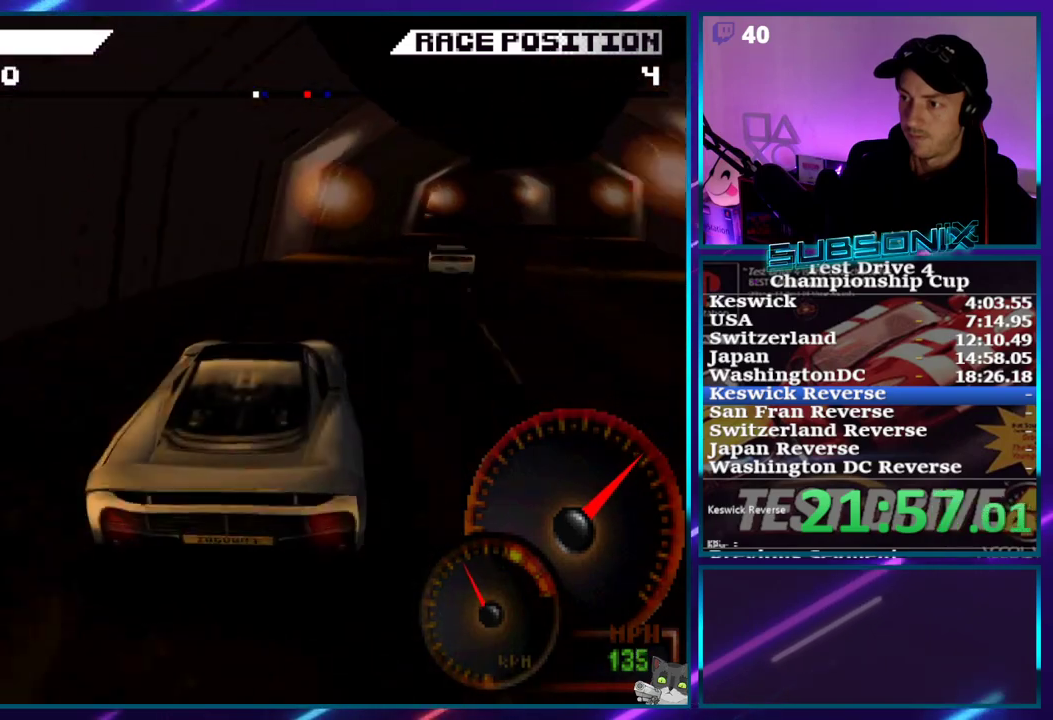
{"buttons": ["CROSS", "DPAD_LEFT"], "right_stick": "center", "events": [[300, "DPAD_RIGHT", "up"], [450, "DPAD_LEFT", "down"]]}
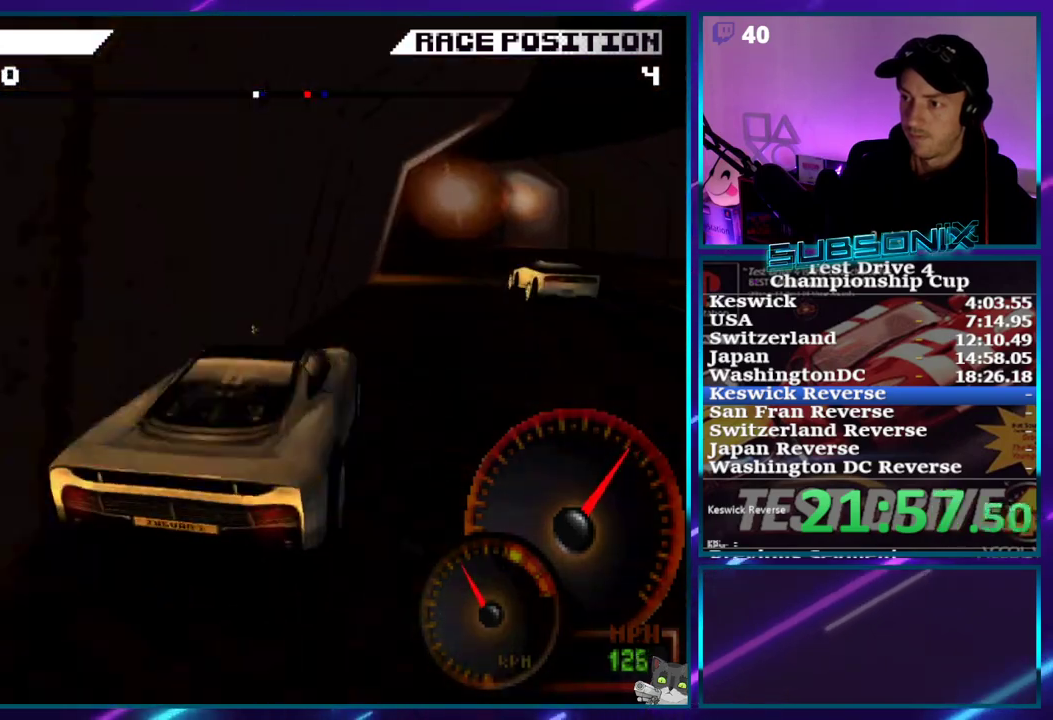
{"buttons": ["CROSS", "DPAD_LEFT"], "right_stick": "center", "events": []}
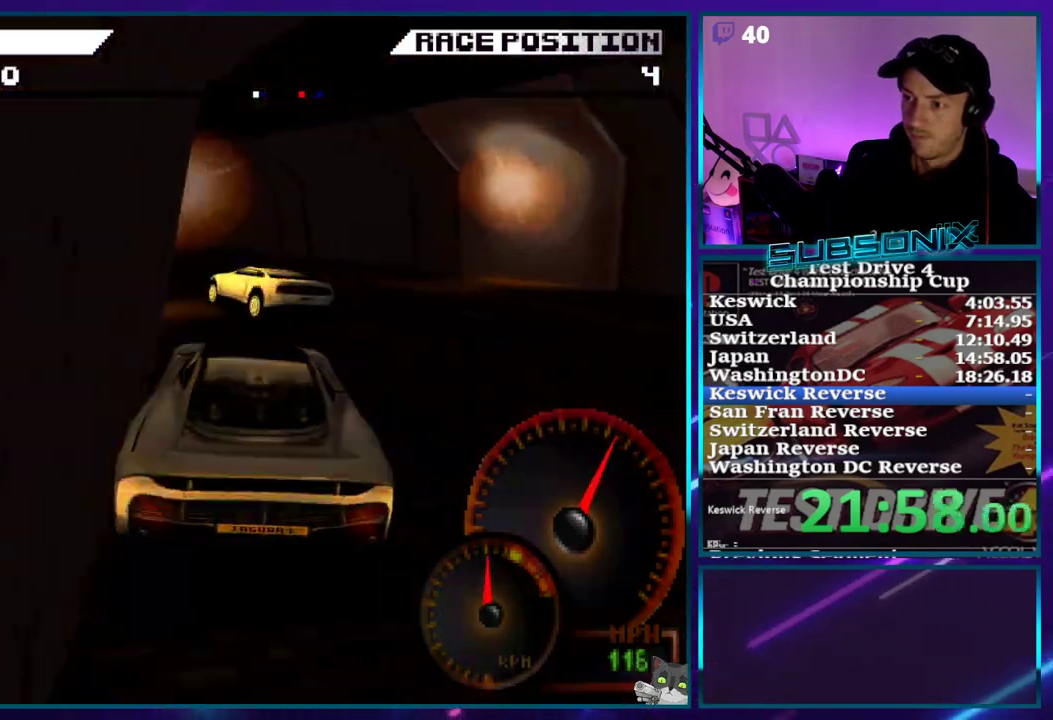
{"buttons": ["CROSS", "DPAD_LEFT"], "right_stick": "center", "events": []}
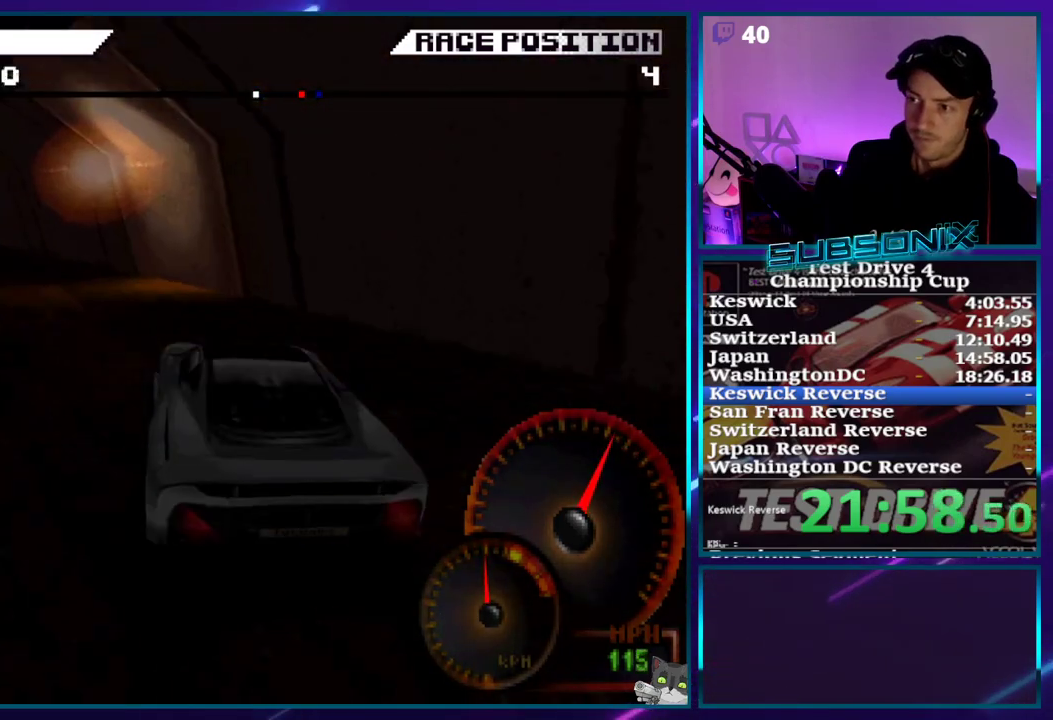
{"buttons": ["CROSS"], "right_stick": "center", "events": [[117, "DPAD_LEFT", "up"]]}
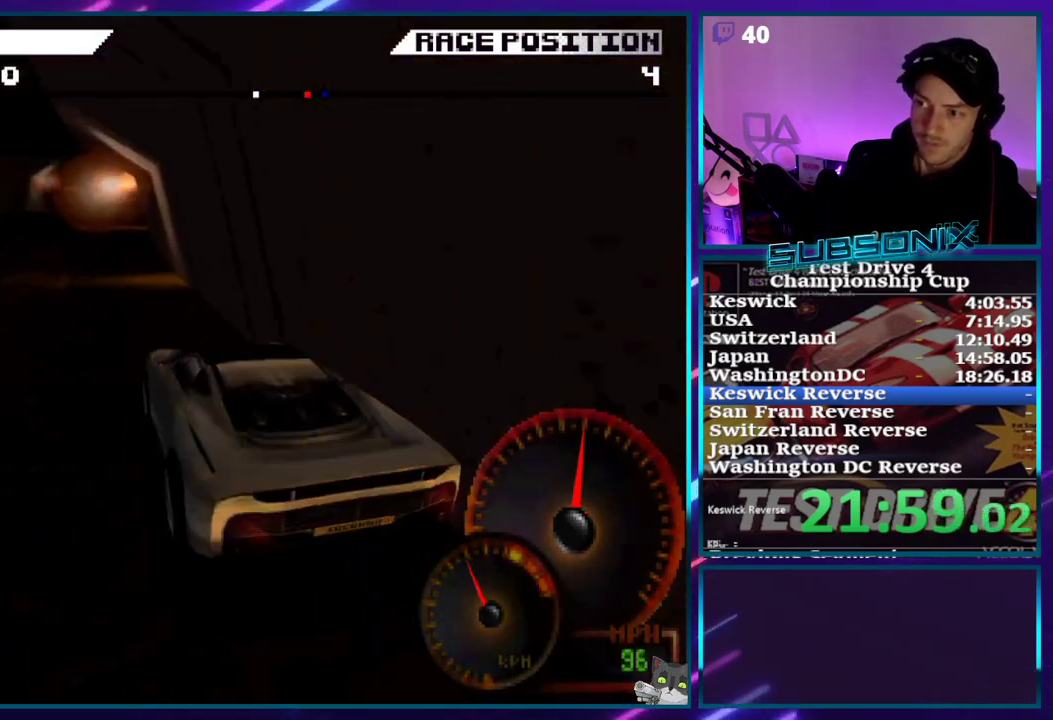
{"buttons": ["CROSS"], "right_stick": "center", "events": [[167, "DPAD_LEFT", "down"], [433, "DPAD_LEFT", "up"]]}
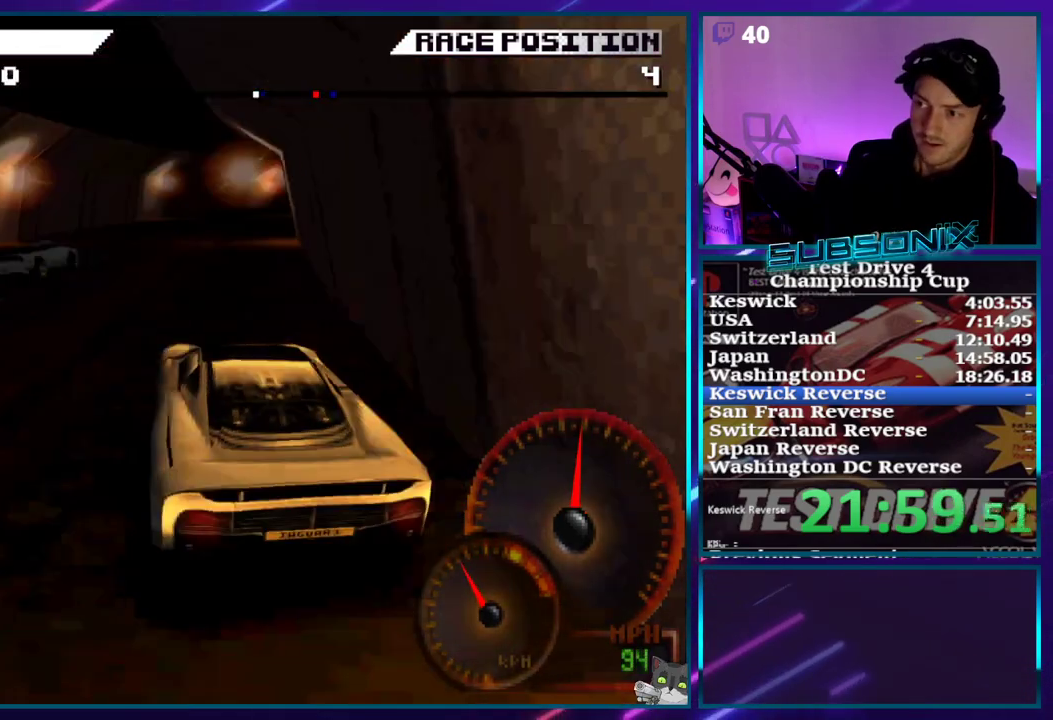
{"buttons": ["CROSS", "DPAD_RIGHT"], "right_stick": "center", "events": [[367, "DPAD_RIGHT", "down"]]}
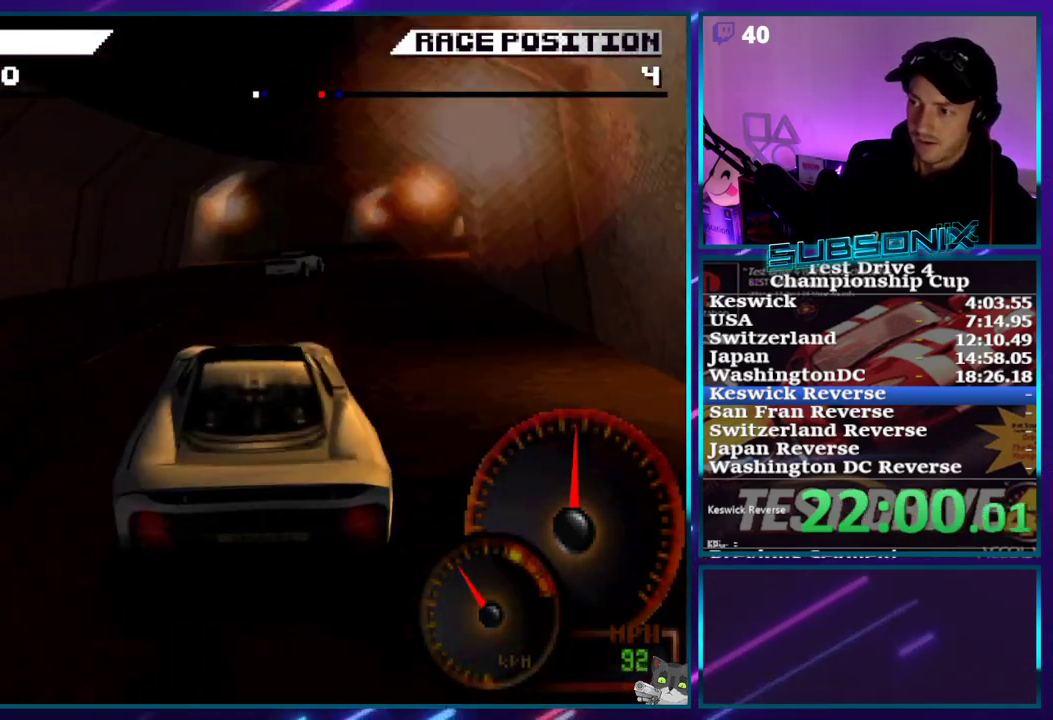
{"buttons": ["CROSS", "DPAD_RIGHT"], "right_stick": "center", "events": []}
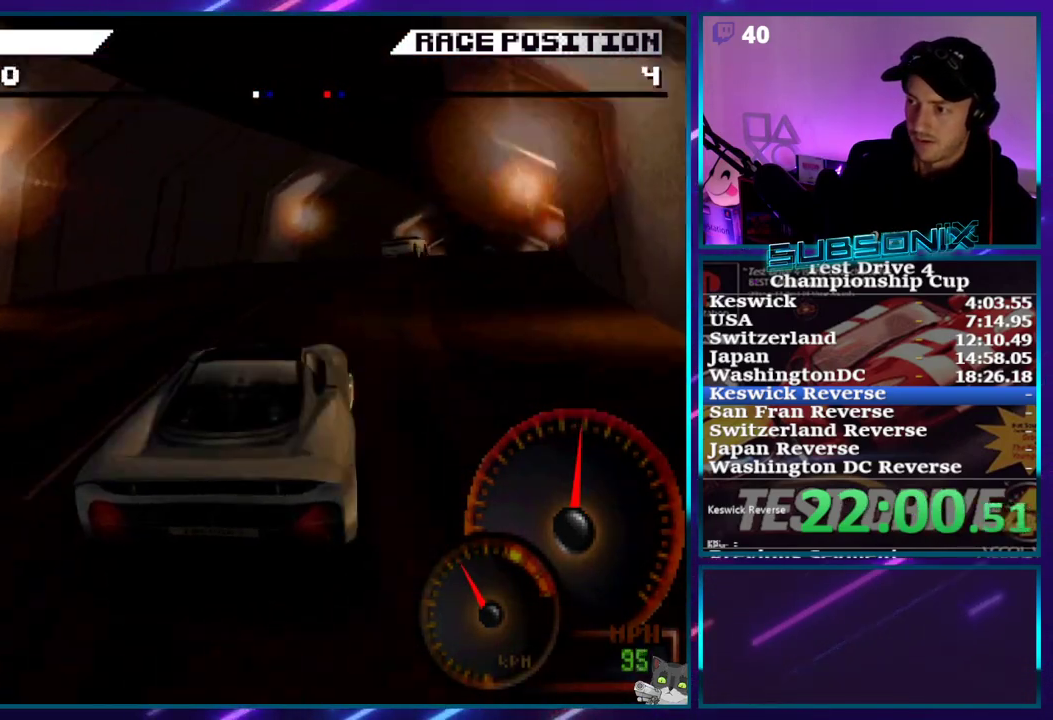
{"buttons": ["CROSS"], "right_stick": "center", "events": [[500, "DPAD_RIGHT", "up"]]}
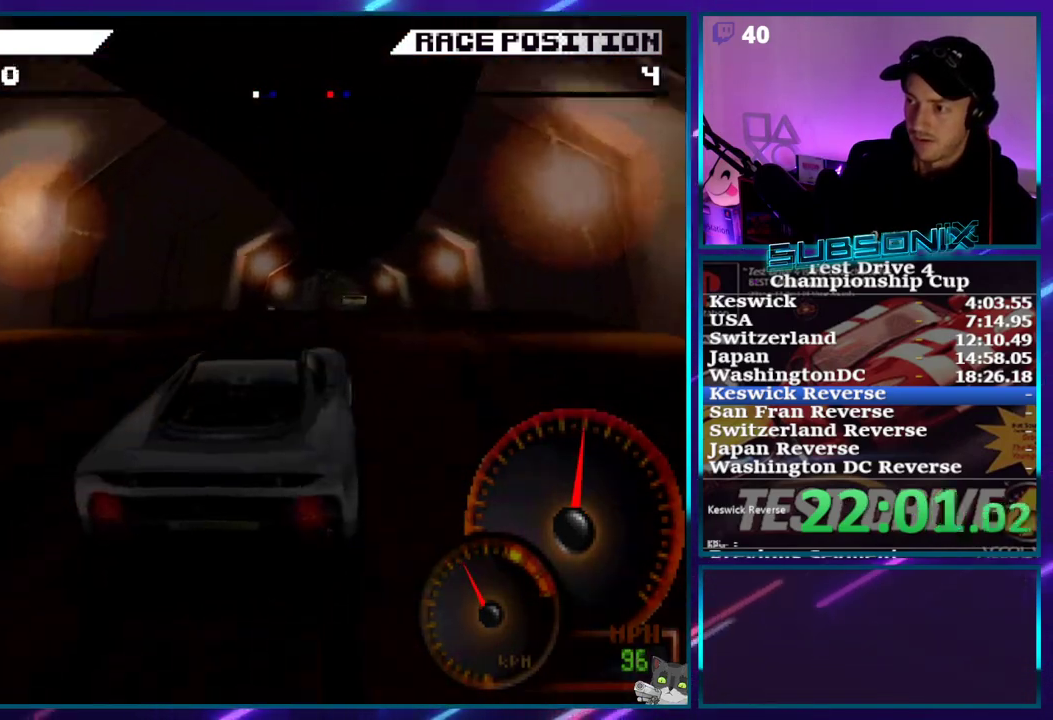
{"buttons": ["CROSS", "DPAD_LEFT"], "right_stick": "center", "events": [[400, "DPAD_LEFT", "down"]]}
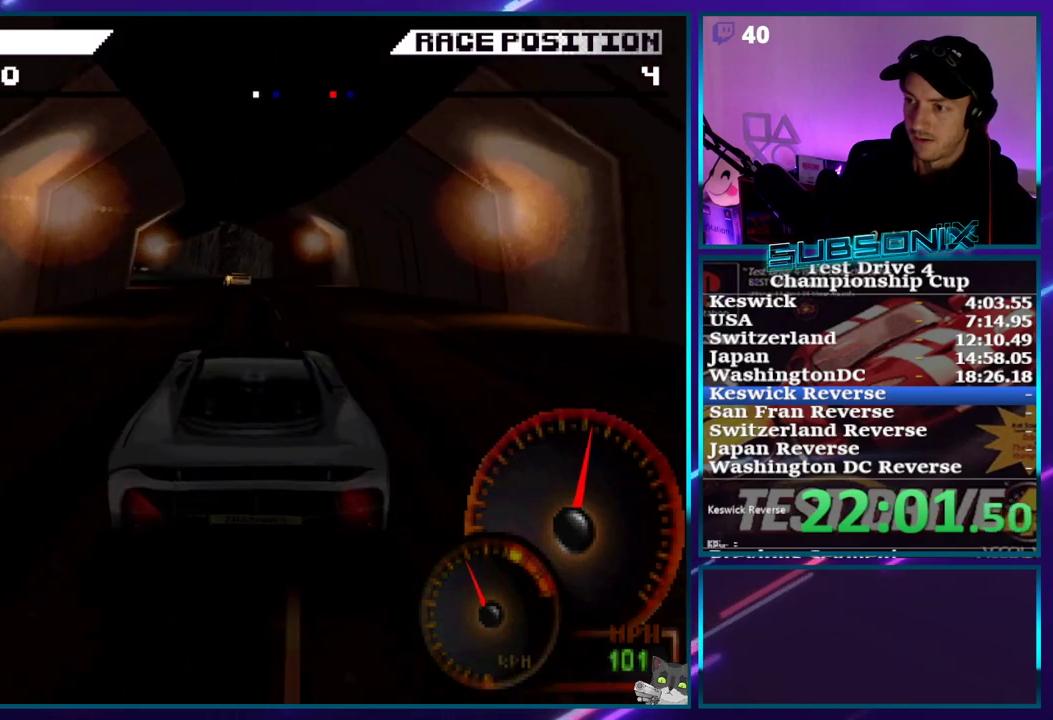
{"buttons": ["CROSS"], "right_stick": "center", "events": [[133, "DPAD_LEFT", "up"]]}
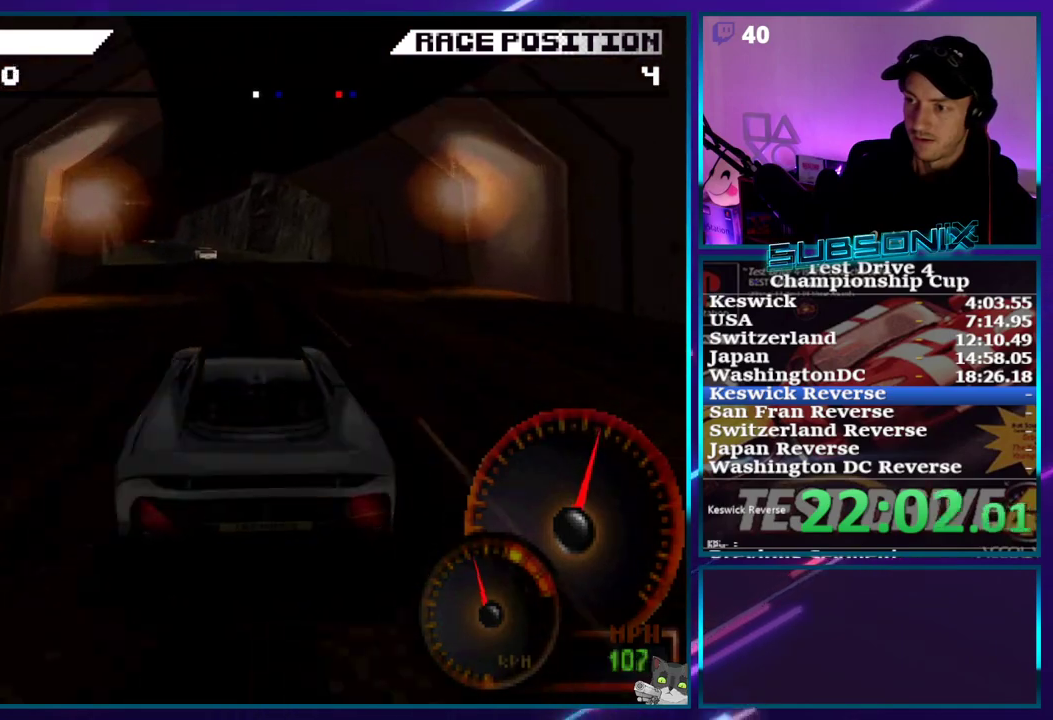
{"buttons": ["CROSS"], "right_stick": "center", "events": [[83, "DPAD_LEFT", "down"], [417, "DPAD_LEFT", "up"]]}
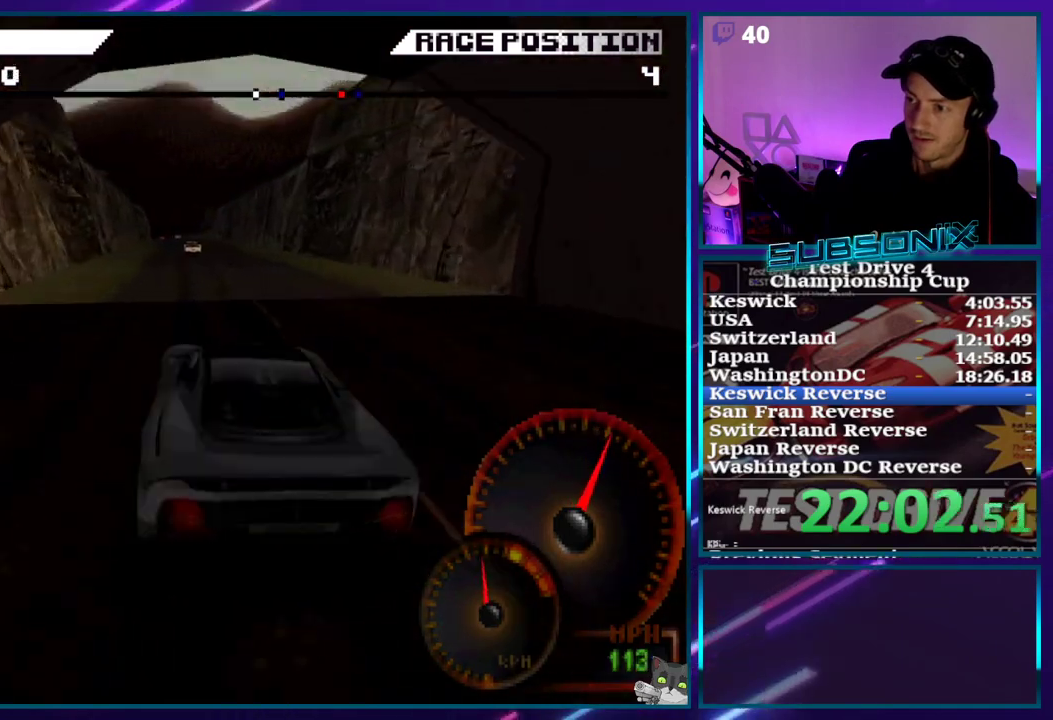
{"buttons": ["CROSS"], "right_stick": "center", "events": []}
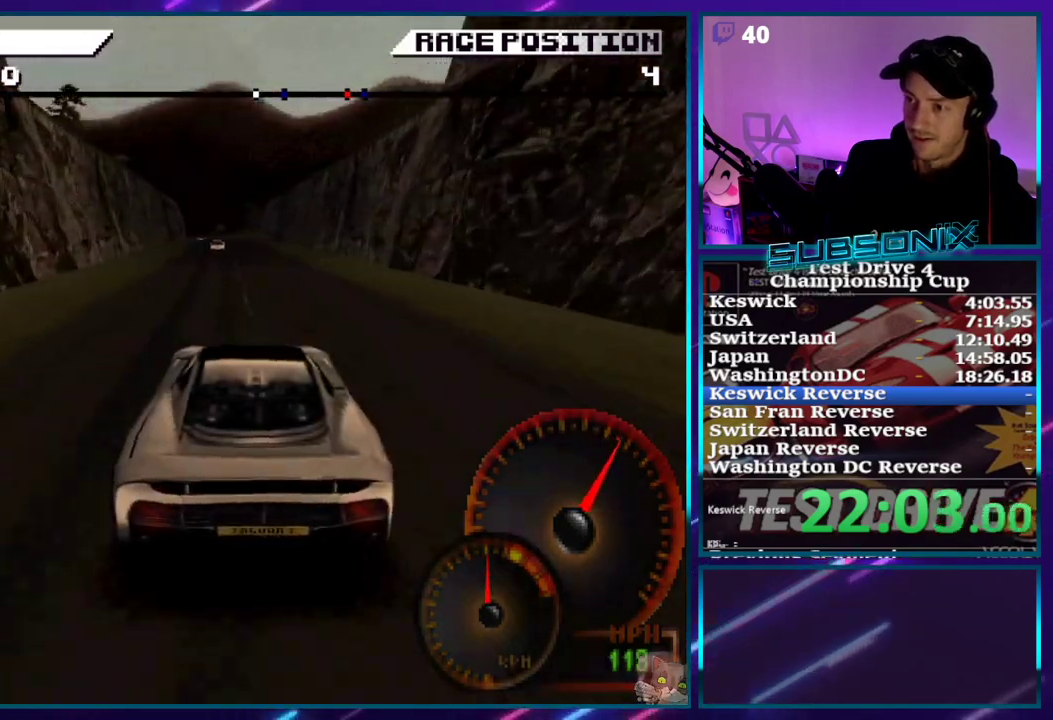
{"buttons": ["CROSS"], "right_stick": "center", "events": [[250, "DPAD_LEFT", "down"], [350, "DPAD_LEFT", "up"]]}
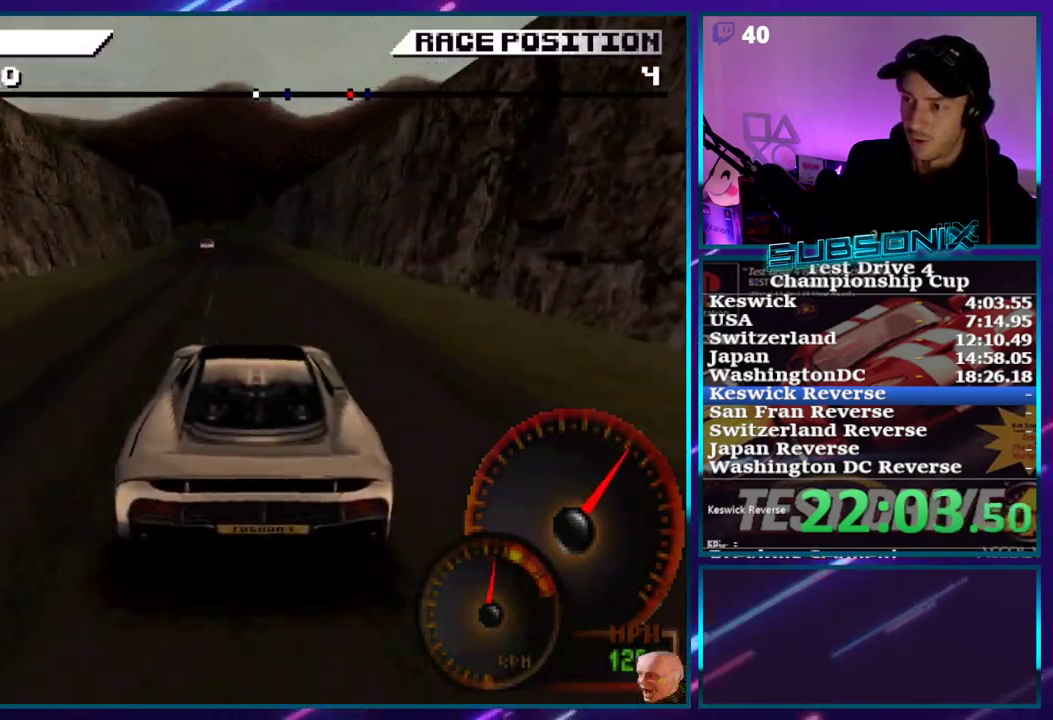
{"buttons": ["CROSS", "DPAD_LEFT"], "right_stick": "center", "events": [[417, "DPAD_LEFT", "down"]]}
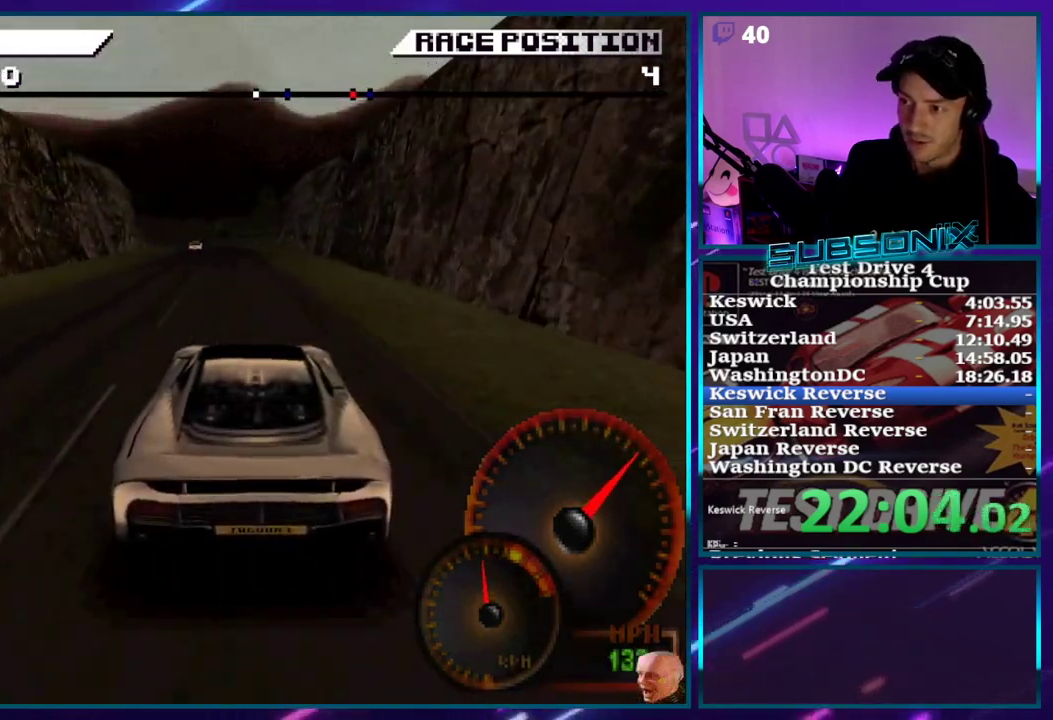
{"buttons": ["CROSS", "DPAD_LEFT"], "right_stick": "center", "events": [[33, "DPAD_LEFT", "up"], [350, "DPAD_LEFT", "down"]]}
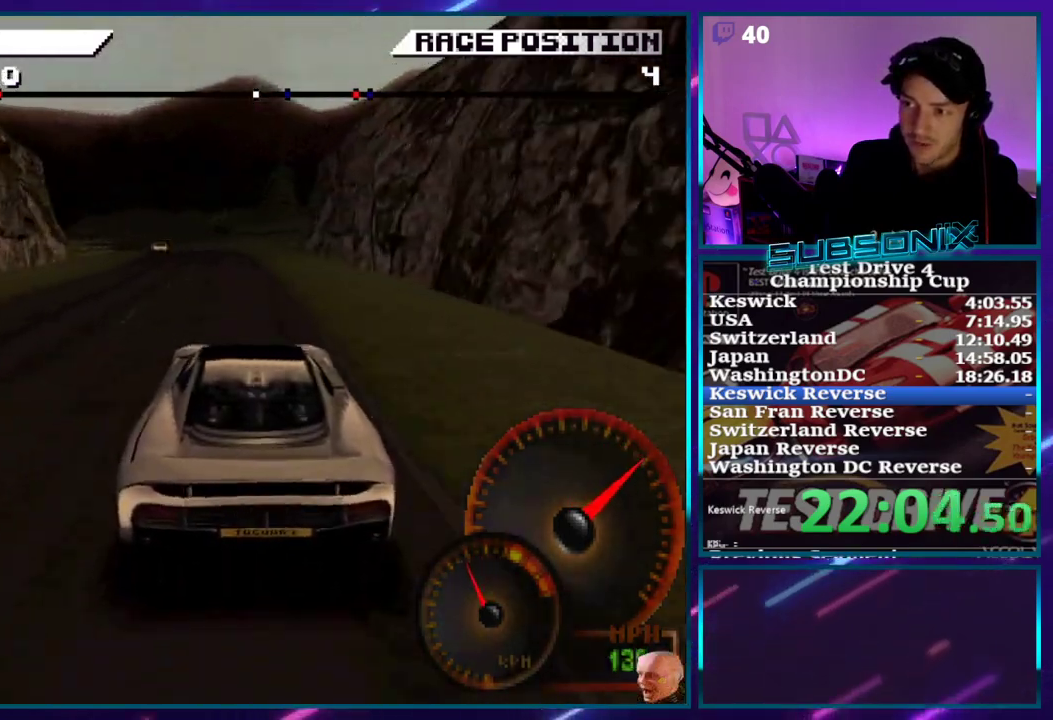
{"buttons": ["CROSS", "DPAD_LEFT"], "right_stick": "center", "events": [[133, "DPAD_LEFT", "up"], [183, "DPAD_LEFT", "down"]]}
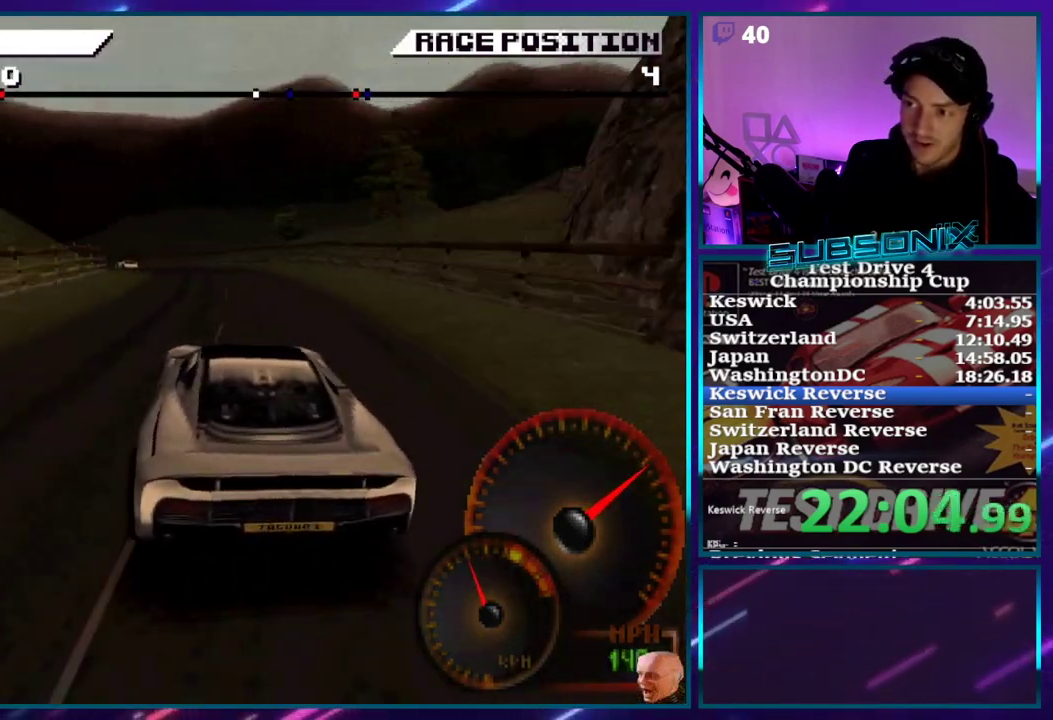
{"buttons": ["CROSS"], "right_stick": "center", "events": [[67, "CROSS", "up"], [67, "SQUARE", "down"], [233, "SQUARE", "up"], [317, "CROSS", "down"], [333, "DPAD_LEFT", "up"]]}
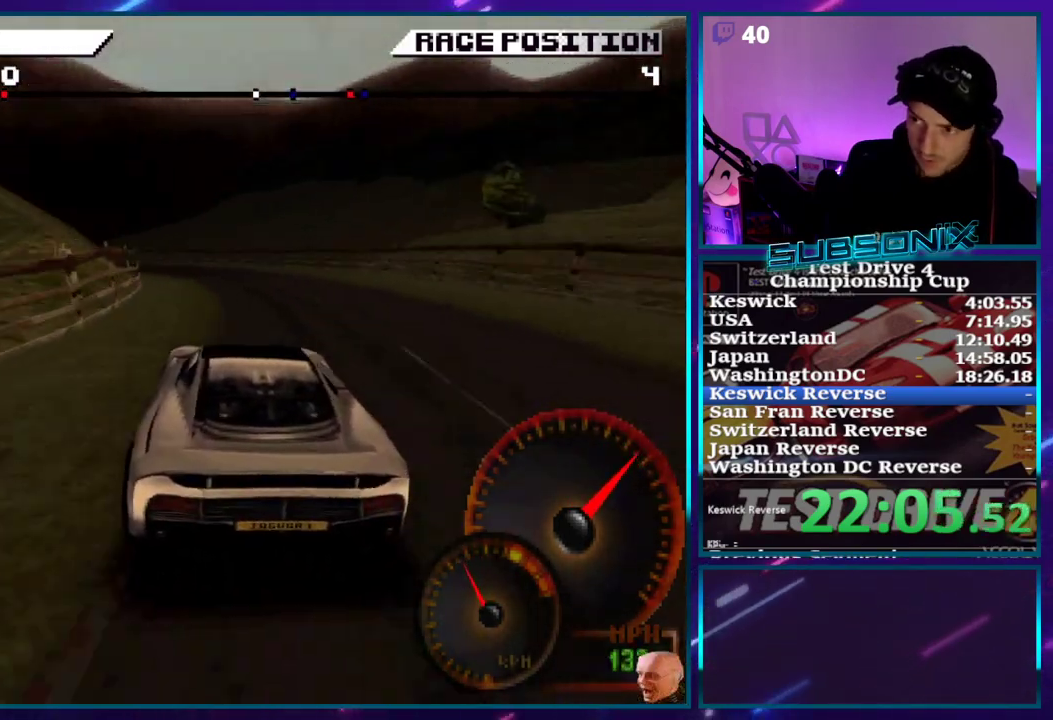
{"buttons": ["CROSS", "DPAD_LEFT"], "right_stick": "center", "events": [[83, "DPAD_LEFT", "down"], [283, "SQUARE", "down"], [300, "CROSS", "up"], [350, "right_stick", "left"], [400, "right_stick", "center"], [417, "SQUARE", "up"], [483, "CROSS", "down"]]}
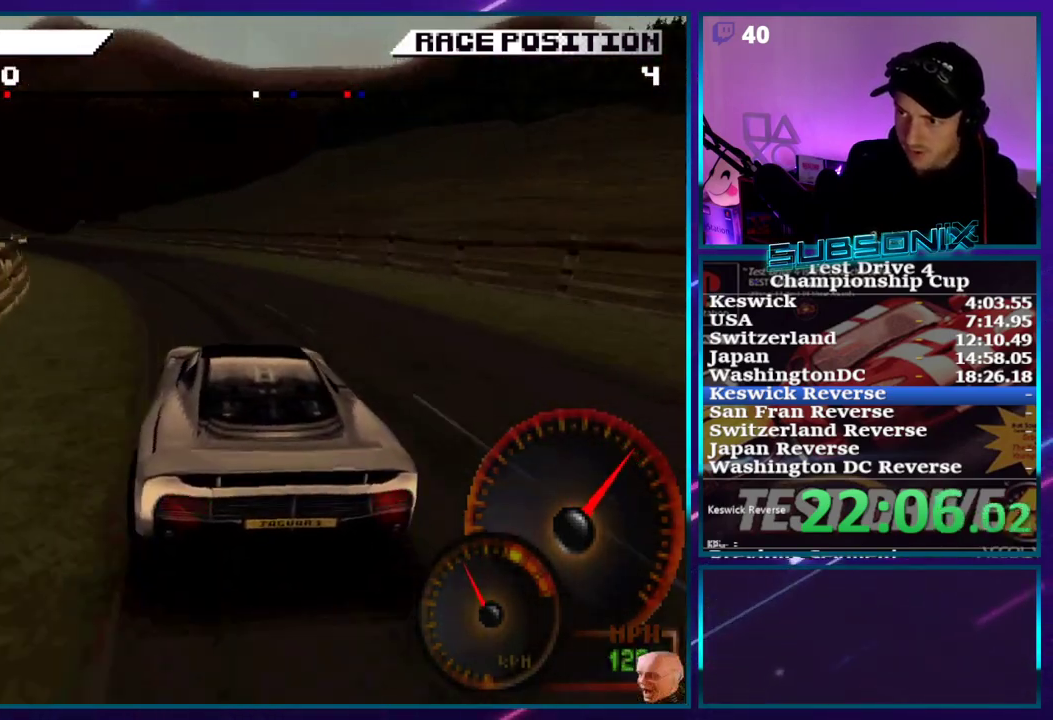
{"buttons": ["CROSS", "DPAD_LEFT"], "right_stick": "center", "events": [[117, "SQUARE", "down"], [167, "CROSS", "up"], [183, "right_stick", "left"], [283, "SQUARE", "up"], [400, "right_stick", "center"], [433, "CROSS", "down"]]}
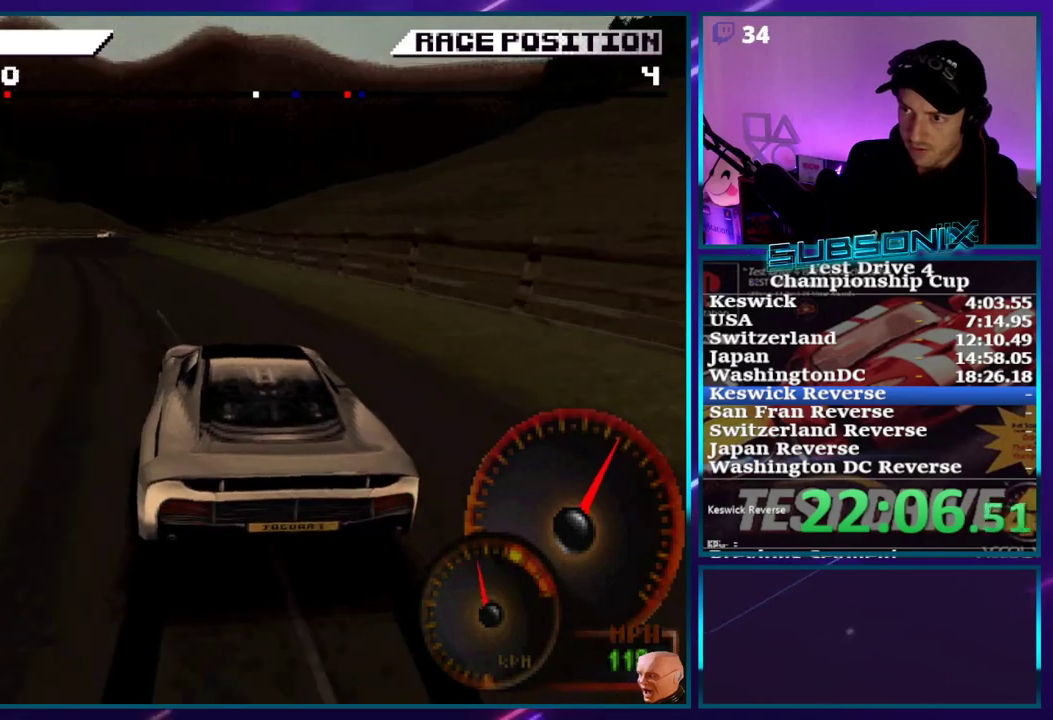
{"buttons": ["CROSS"], "right_stick": "center", "events": [[467, "DPAD_LEFT", "up"]]}
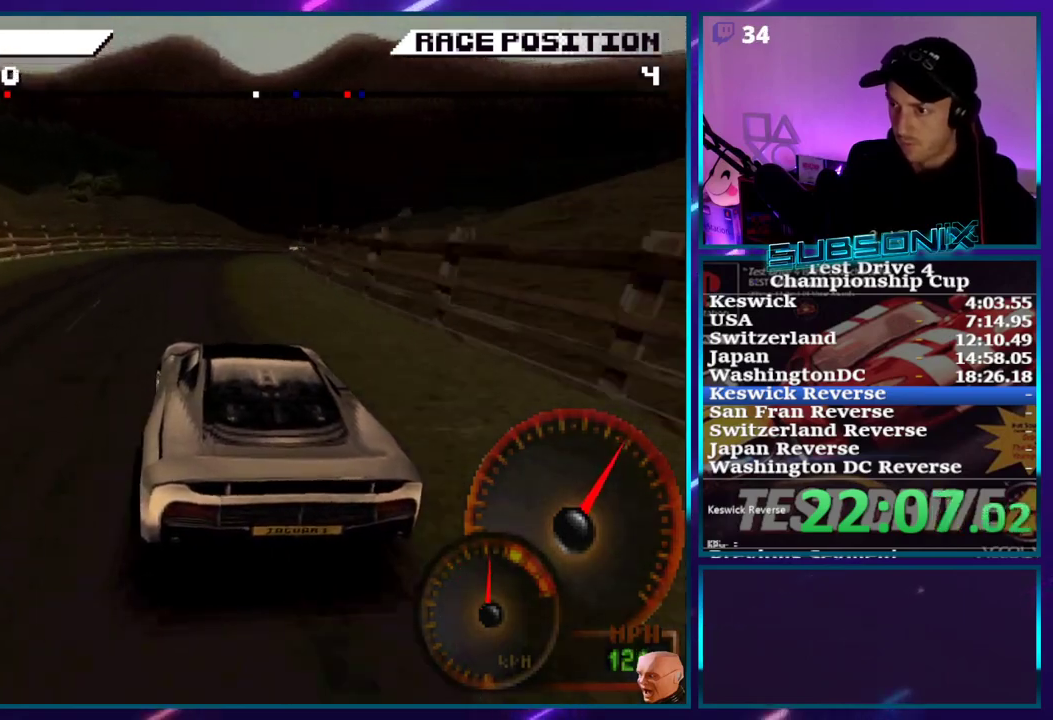
{"buttons": ["CROSS", "DPAD_RIGHT"], "right_stick": "center", "events": [[67, "DPAD_RIGHT", "down"]]}
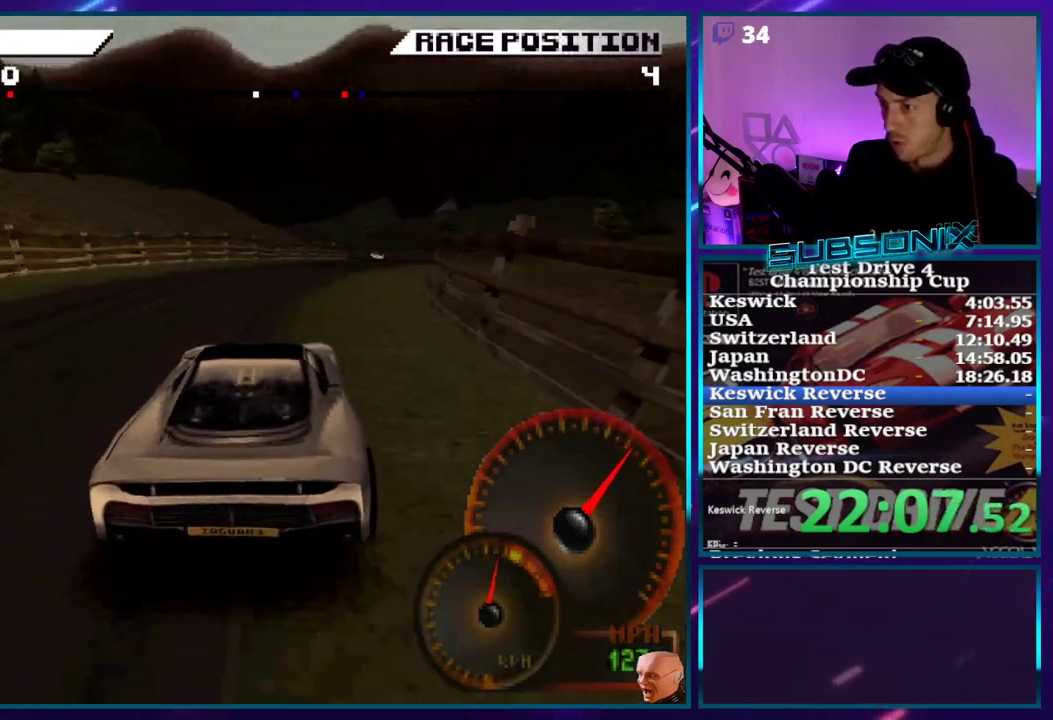
{"buttons": ["CROSS", "DPAD_RIGHT"], "right_stick": "center", "events": [[267, "DPAD_RIGHT", "up"], [367, "DPAD_RIGHT", "down"]]}